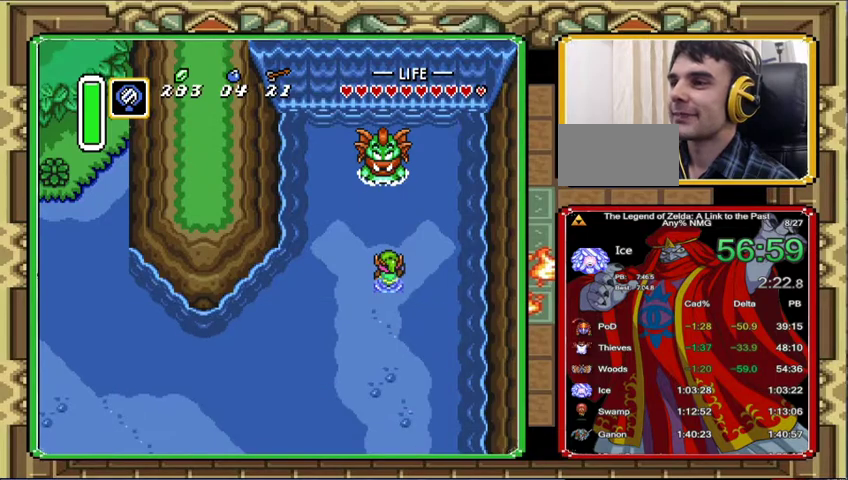
Gameplay with a controller (Nintendo layout); each line is a JSON object with the inputs held at the frame after it. "events" lists button and stick changes between this image and that frame as [ms after this image, input, new state], when the widget could be followed in between. Not read: A L3 R3.
{"buttons": ["DPAD_DOWN"], "events": [[367, "DPAD_DOWN", "down"]]}
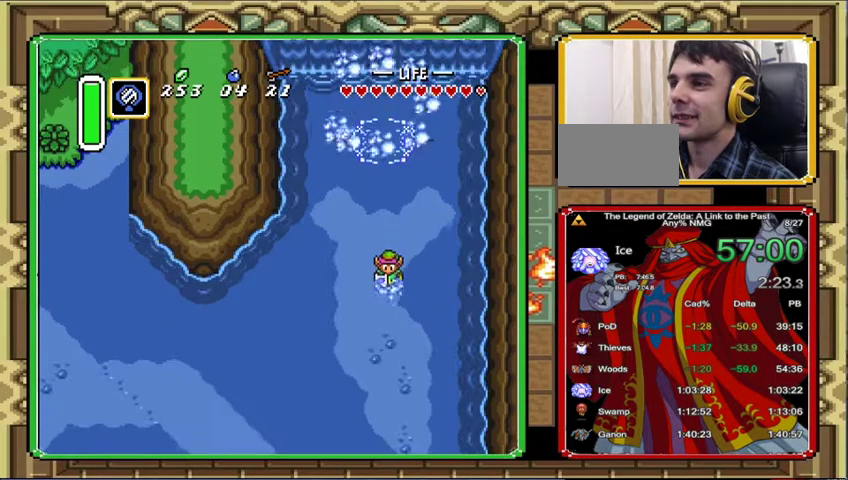
{"buttons": [], "events": [[200, "DPAD_DOWN", "up"]]}
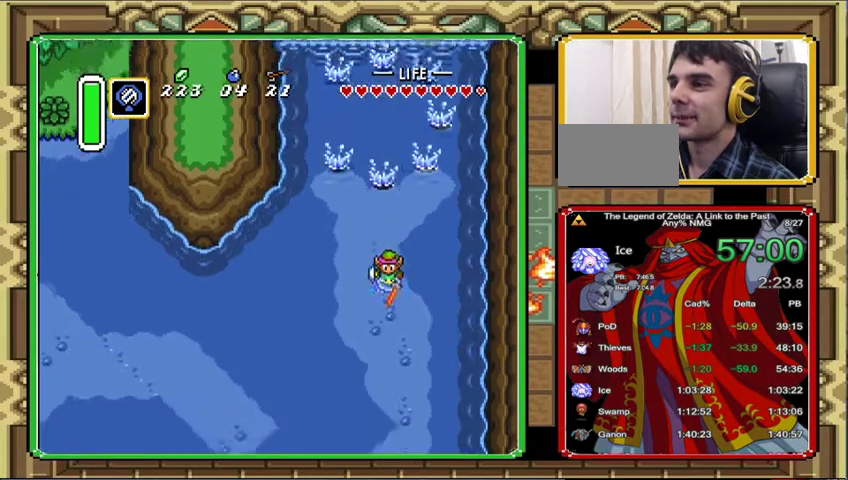
{"buttons": [], "events": []}
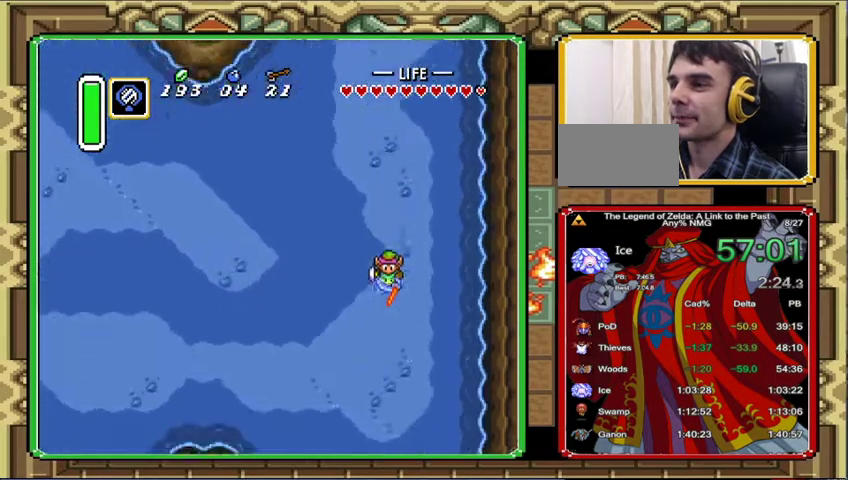
{"buttons": [], "events": []}
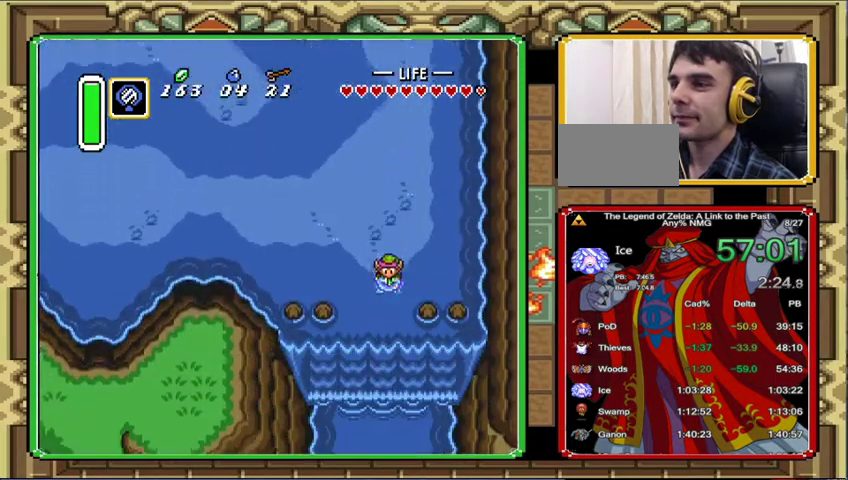
{"buttons": ["DPAD_DOWN"], "events": [[100, "DPAD_DOWN", "down"]]}
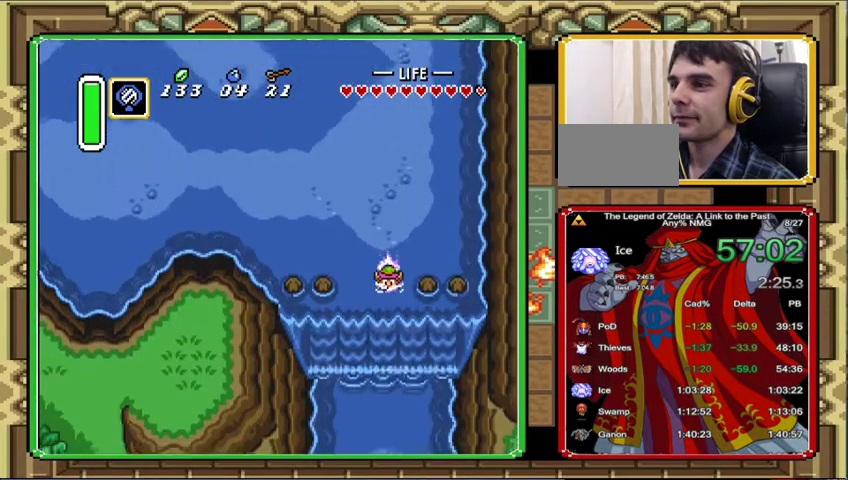
{"buttons": ["DPAD_DOWN"], "events": []}
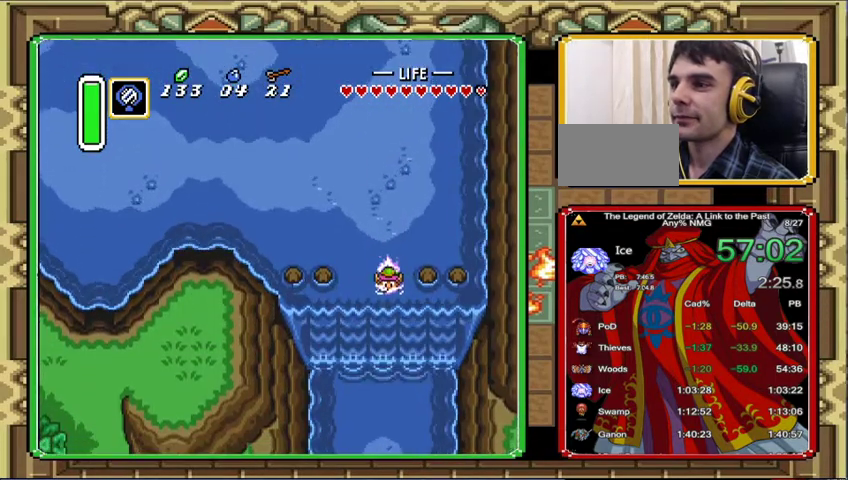
{"buttons": ["DPAD_DOWN"], "events": [[367, "DPAD_DOWN", "up"], [500, "DPAD_DOWN", "down"]]}
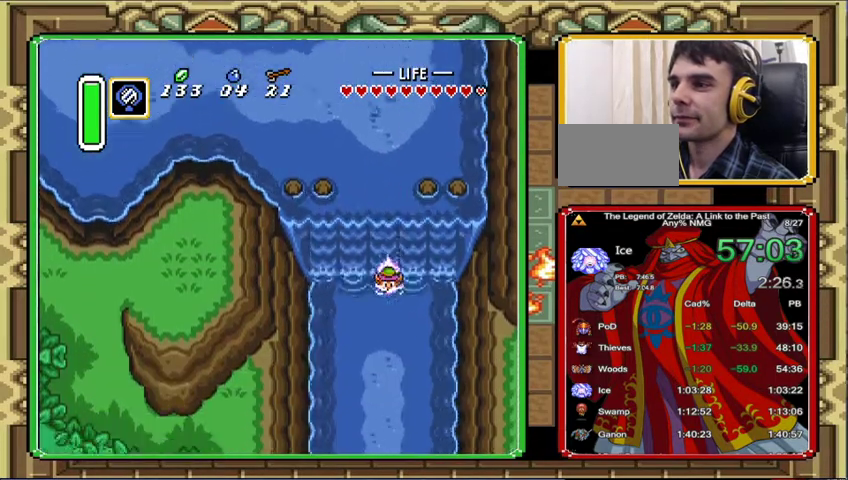
{"buttons": ["DPAD_DOWN"], "events": []}
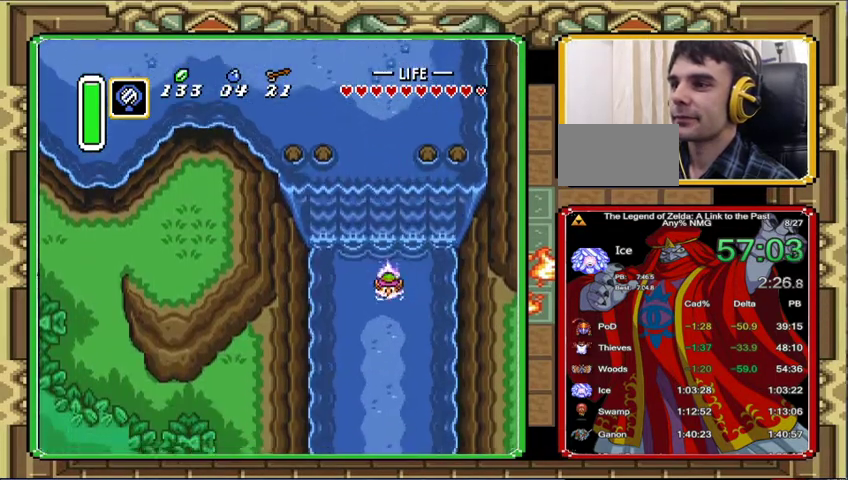
{"buttons": ["DPAD_DOWN"], "events": []}
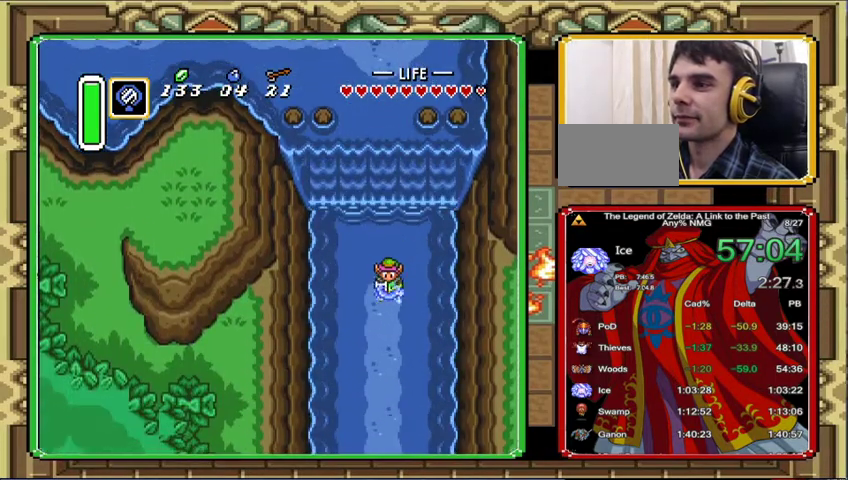
{"buttons": [], "events": [[33, "DPAD_DOWN", "up"]]}
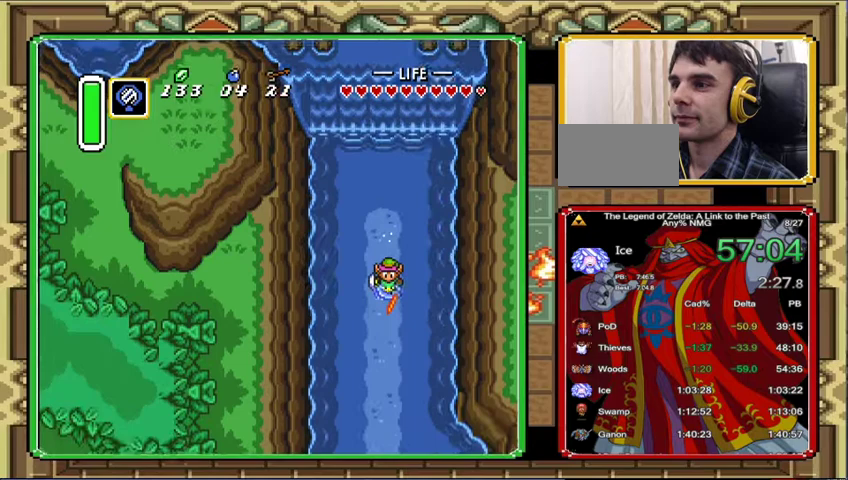
{"buttons": [], "events": []}
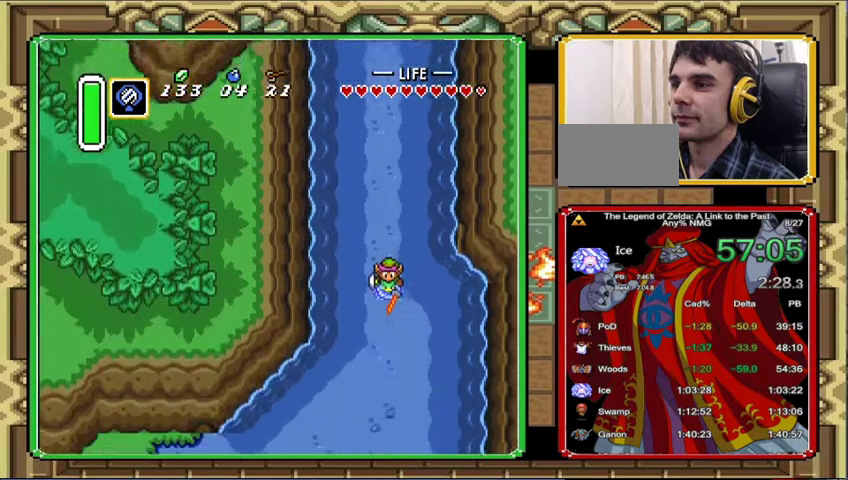
{"buttons": [], "events": []}
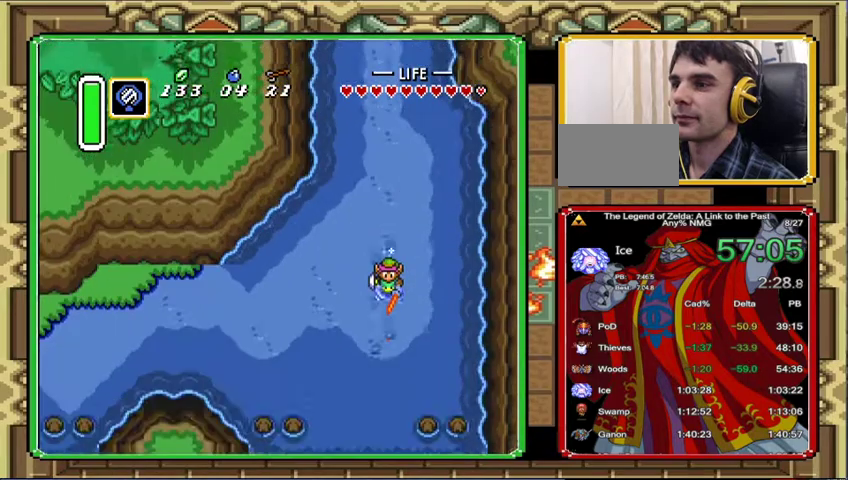
{"buttons": ["DPAD_DOWN"], "events": [[433, "DPAD_DOWN", "down"]]}
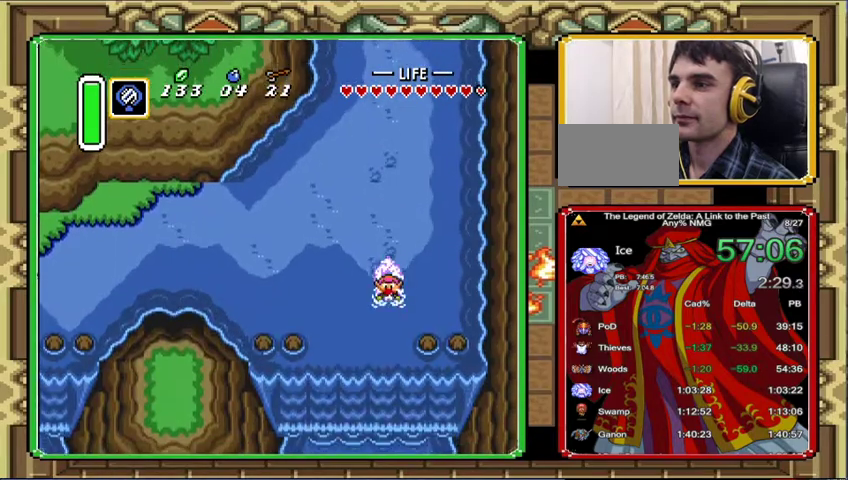
{"buttons": ["DPAD_DOWN"], "events": []}
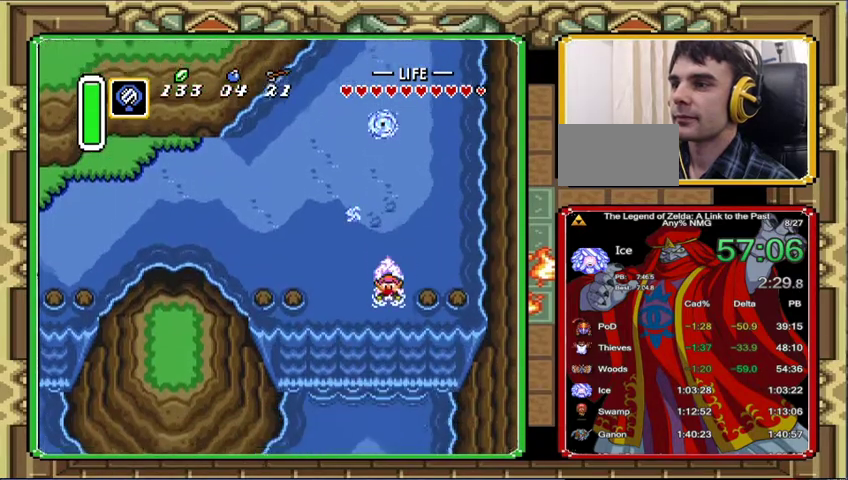
{"buttons": ["DPAD_DOWN"], "events": []}
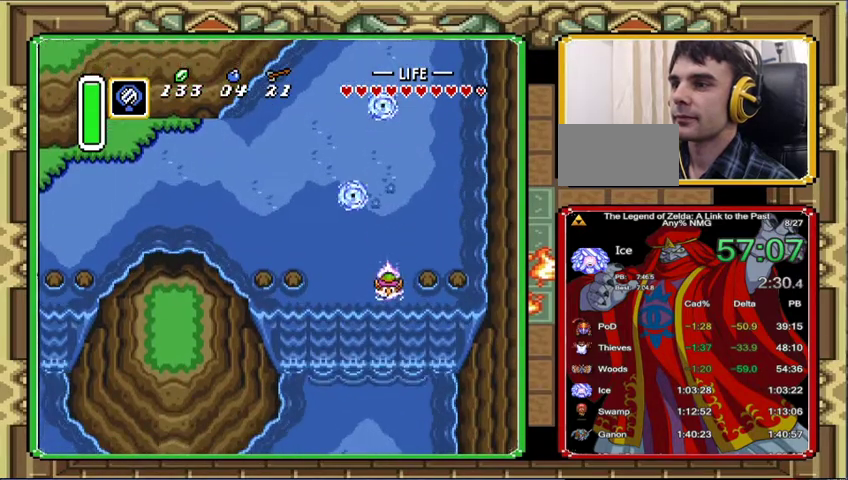
{"buttons": [], "events": [[433, "DPAD_DOWN", "up"]]}
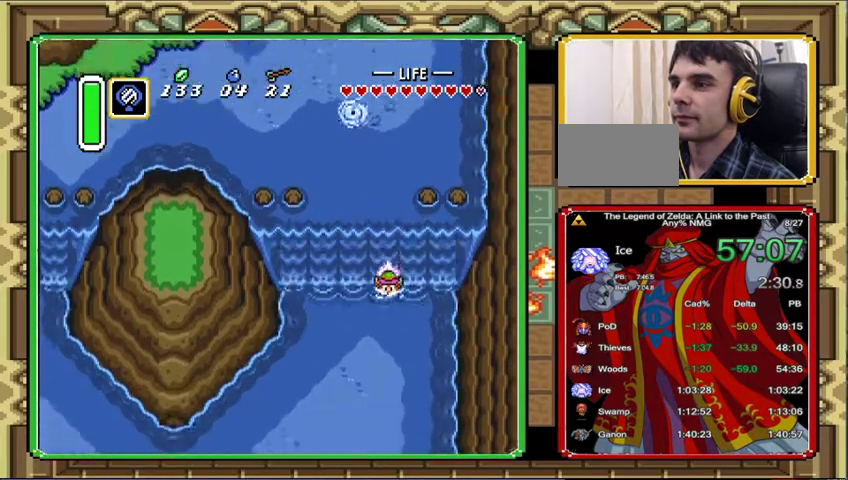
{"buttons": ["DPAD_DOWN"], "events": [[67, "DPAD_DOWN", "down"]]}
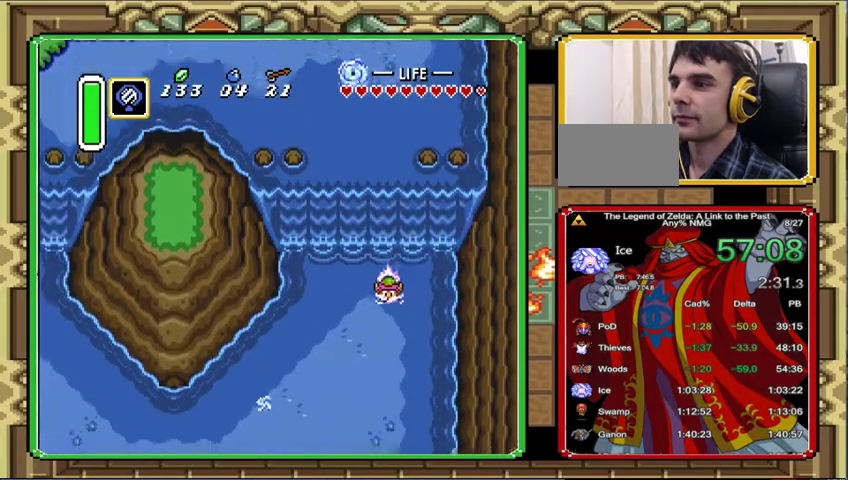
{"buttons": [], "events": [[467, "DPAD_DOWN", "up"]]}
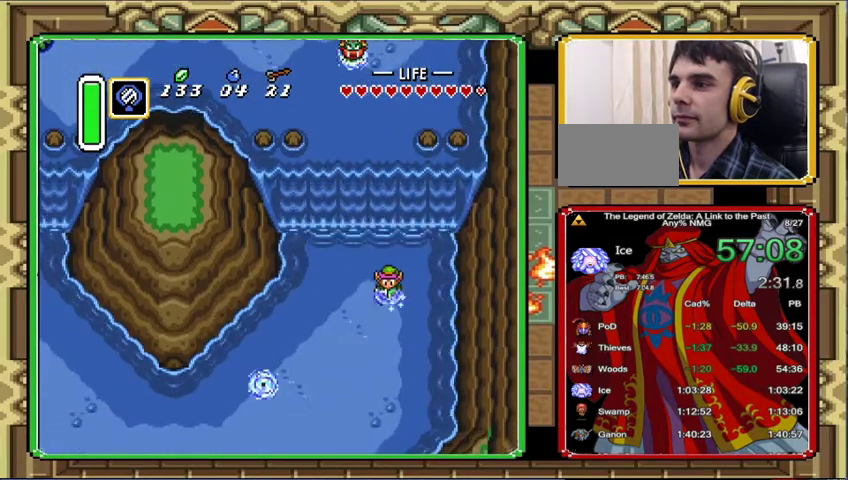
{"buttons": [], "events": []}
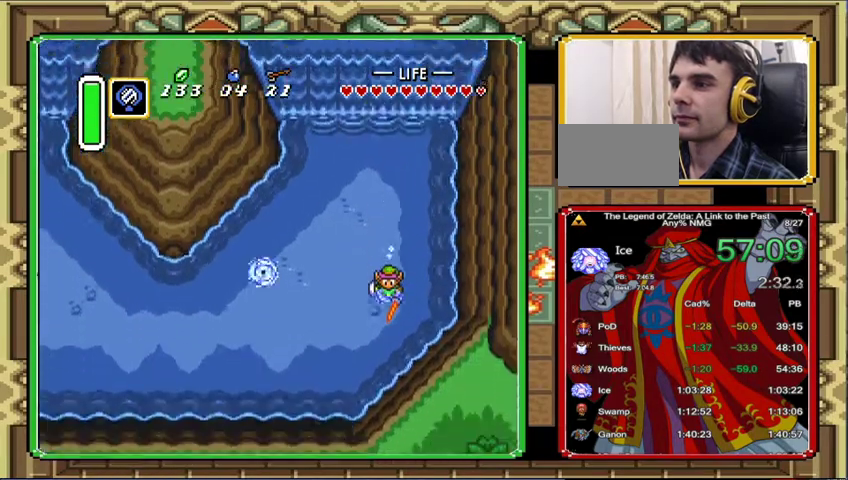
{"buttons": [], "events": [[233, "DPAD_LEFT", "down"], [367, "DPAD_LEFT", "up"]]}
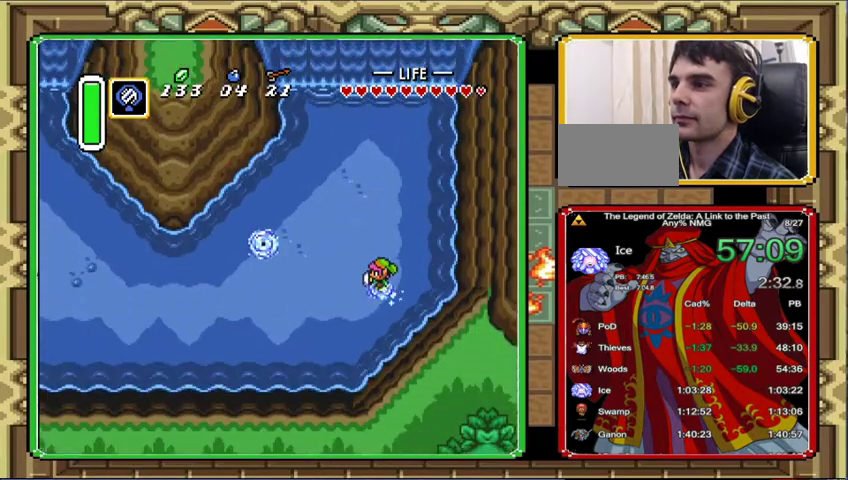
{"buttons": [], "events": []}
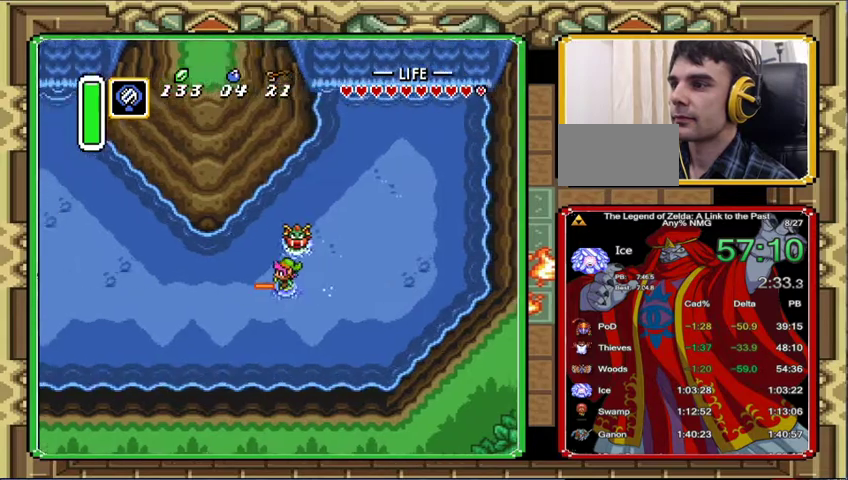
{"buttons": [], "events": []}
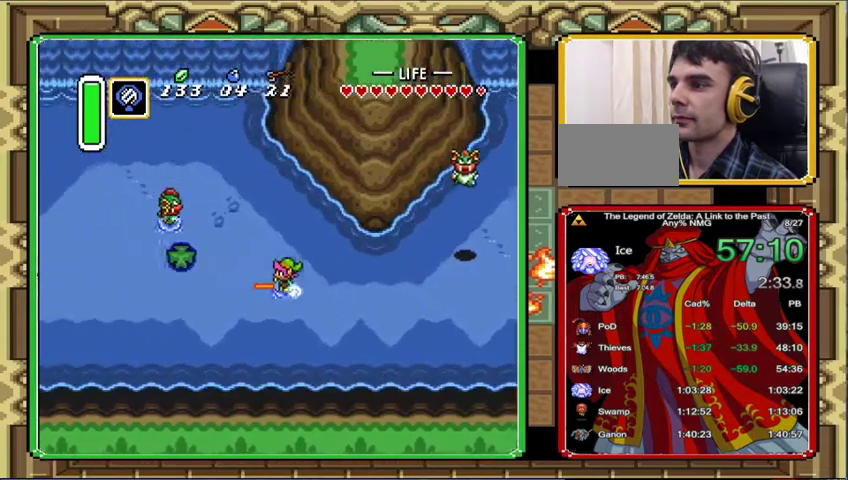
{"buttons": [], "events": []}
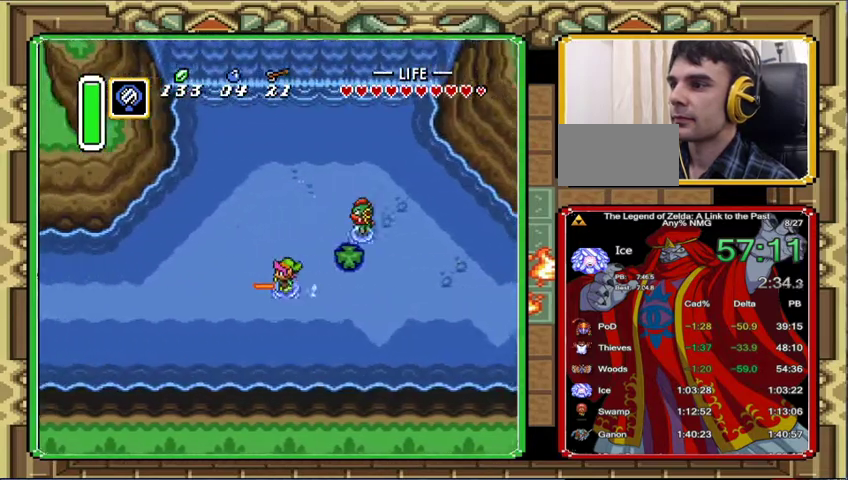
{"buttons": [], "events": []}
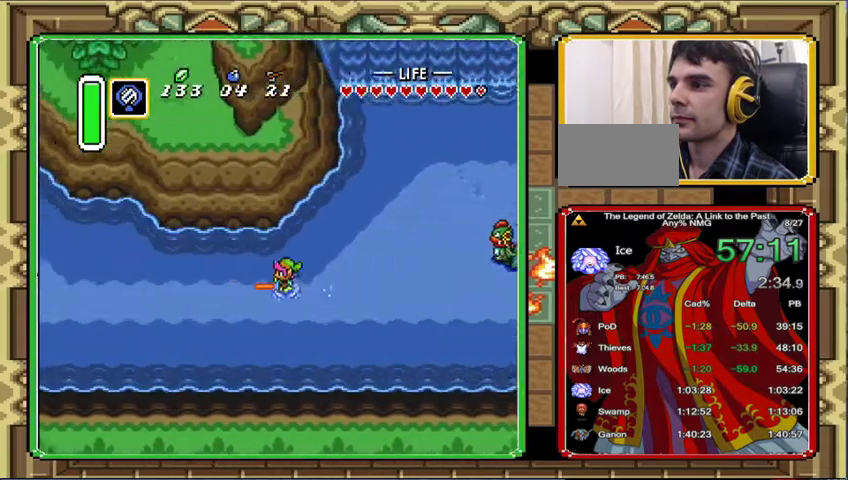
{"buttons": [], "events": []}
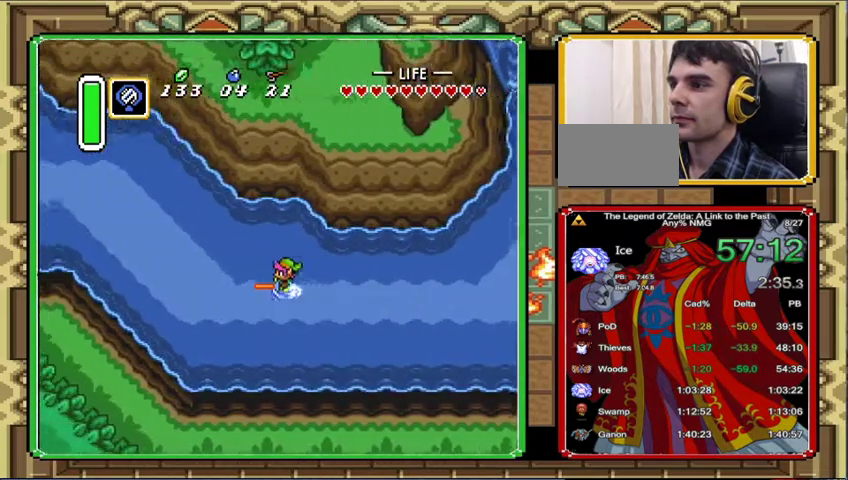
{"buttons": ["DPAD_UP", "DPAD_LEFT"], "events": [[467, "DPAD_UP", "down"], [500, "DPAD_LEFT", "down"]]}
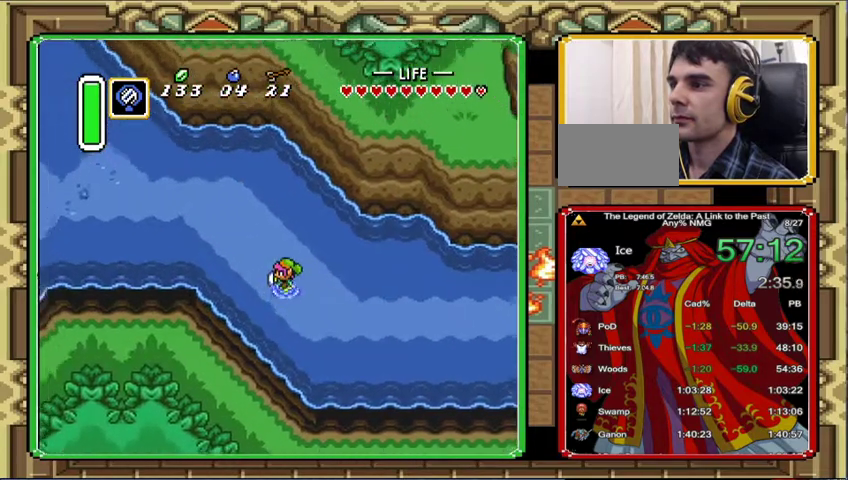
{"buttons": ["DPAD_UP", "DPAD_LEFT"], "events": []}
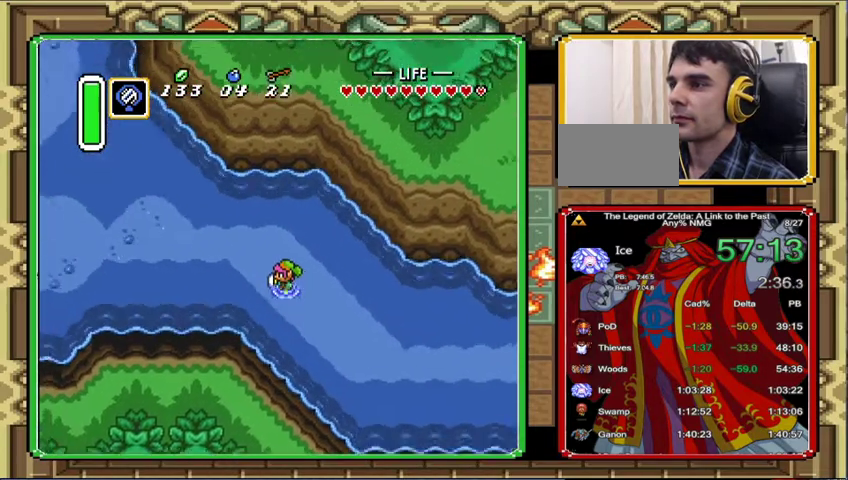
{"buttons": [], "events": [[400, "DPAD_LEFT", "up"], [433, "DPAD_UP", "up"]]}
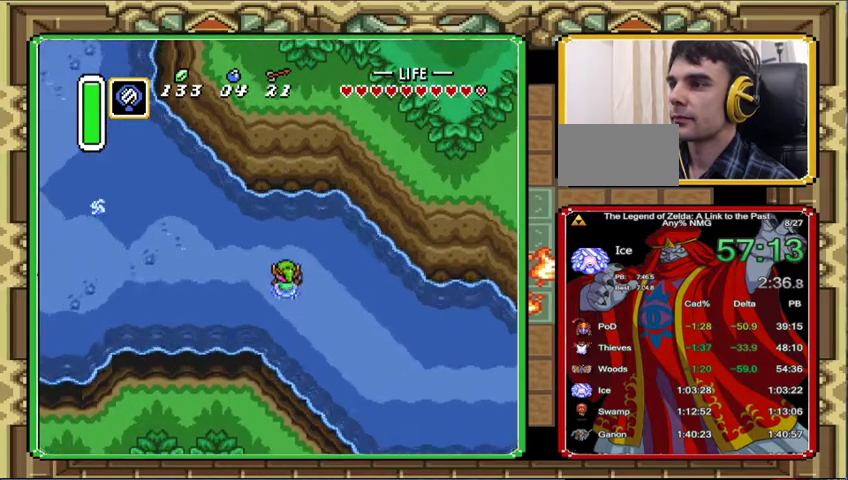
{"buttons": ["DPAD_LEFT"], "events": [[300, "DPAD_LEFT", "down"]]}